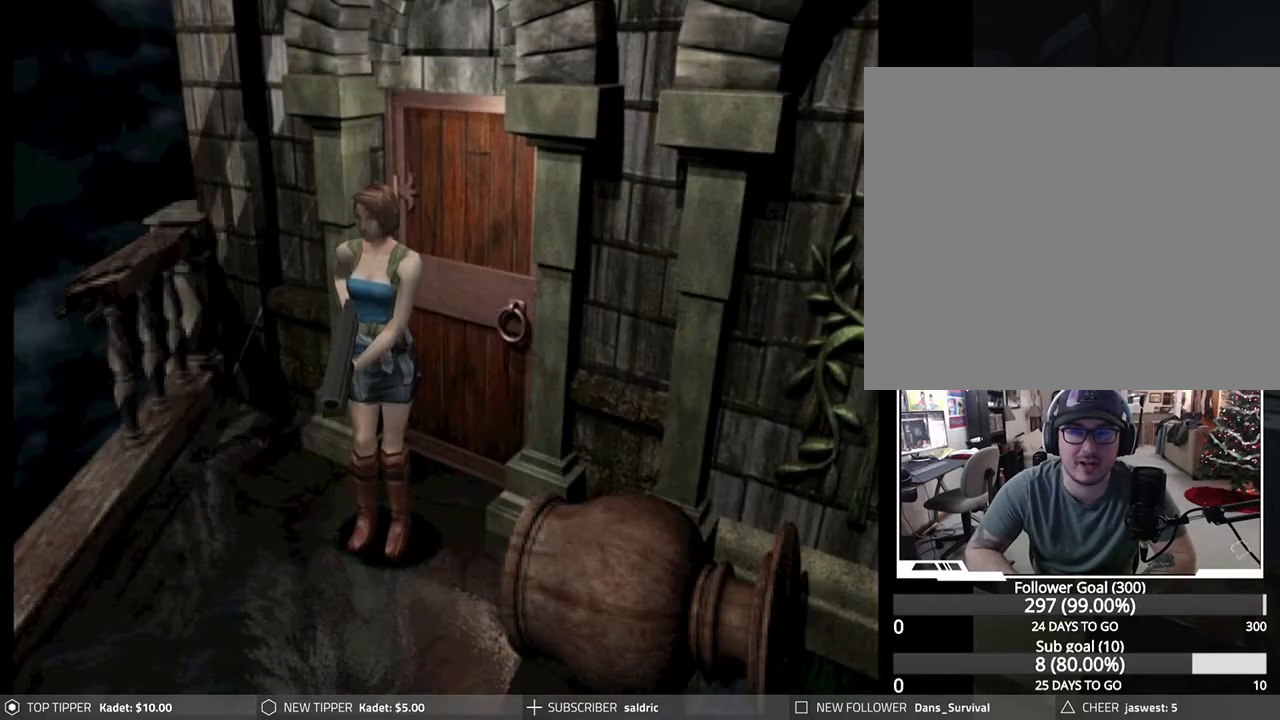
Gameplay with a controller (PlayStation layout); each line is a JSON object with the inputs held at the frame after it. "events" lists button and stick changes between this image and that frame as [ms after this image, input, new state], when the widget could be followed in between. Not read: right_stick.
{"buttons": [], "left_stick": "right", "events": [[67, "left_stick", "right"]]}
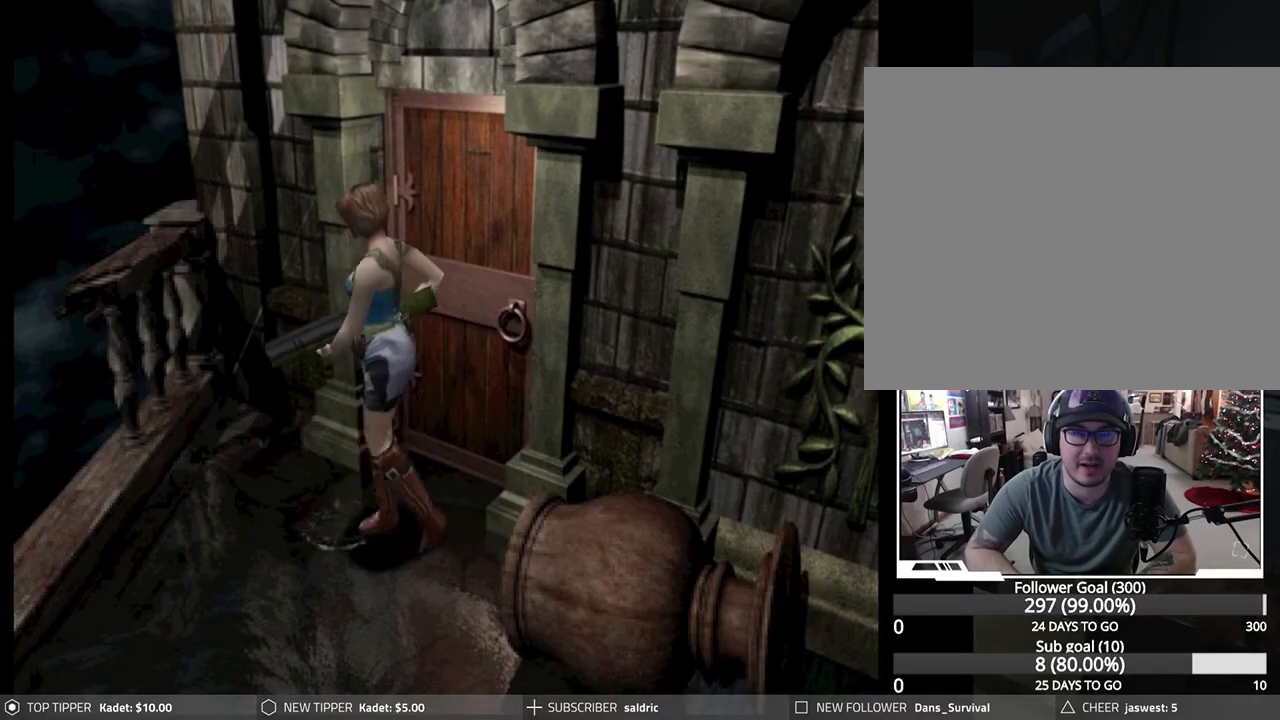
{"buttons": [], "left_stick": "down", "events": [[317, "left_stick", "down-right"], [433, "left_stick", "down"]]}
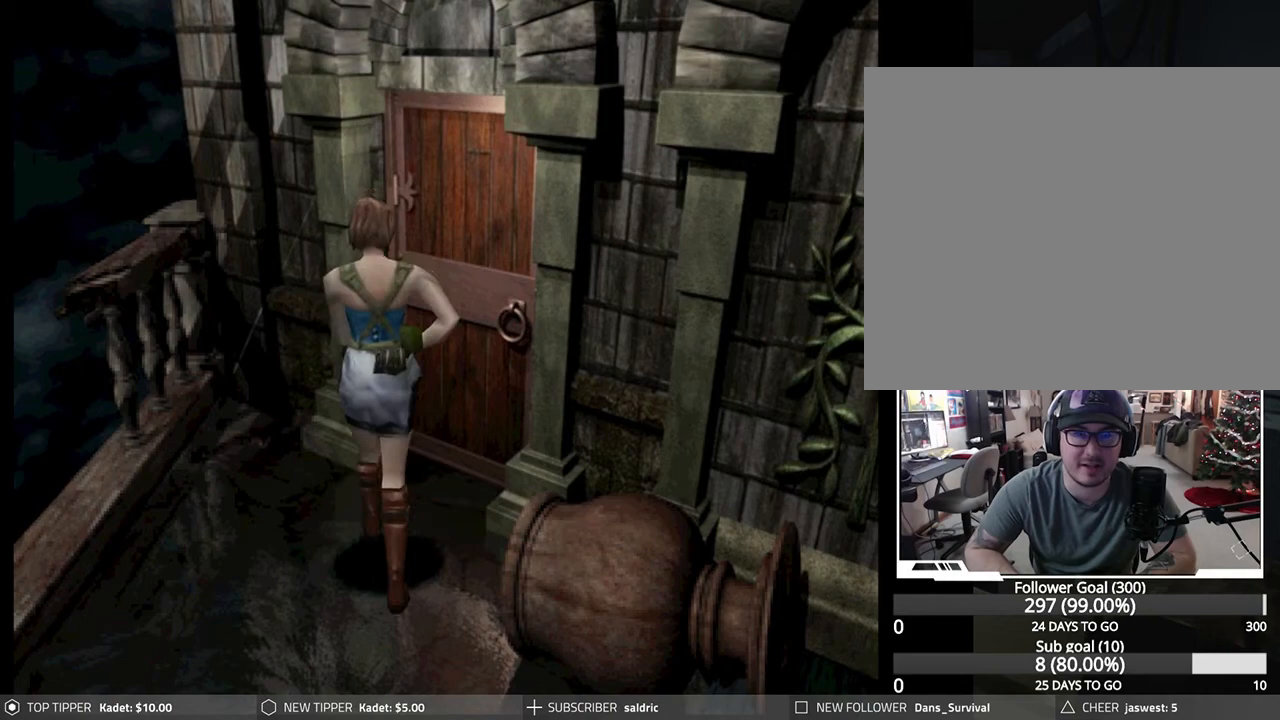
{"buttons": [], "left_stick": "down", "events": []}
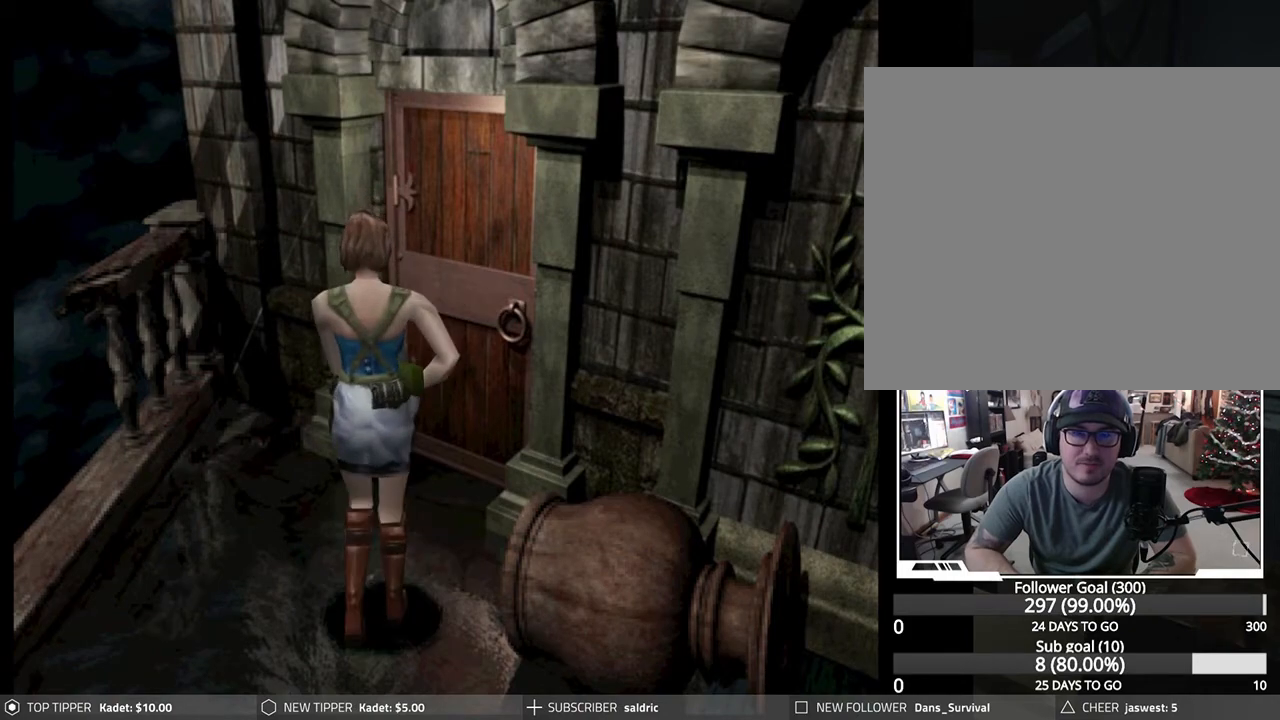
{"buttons": [], "left_stick": "down-left", "events": [[333, "left_stick", "down-left"]]}
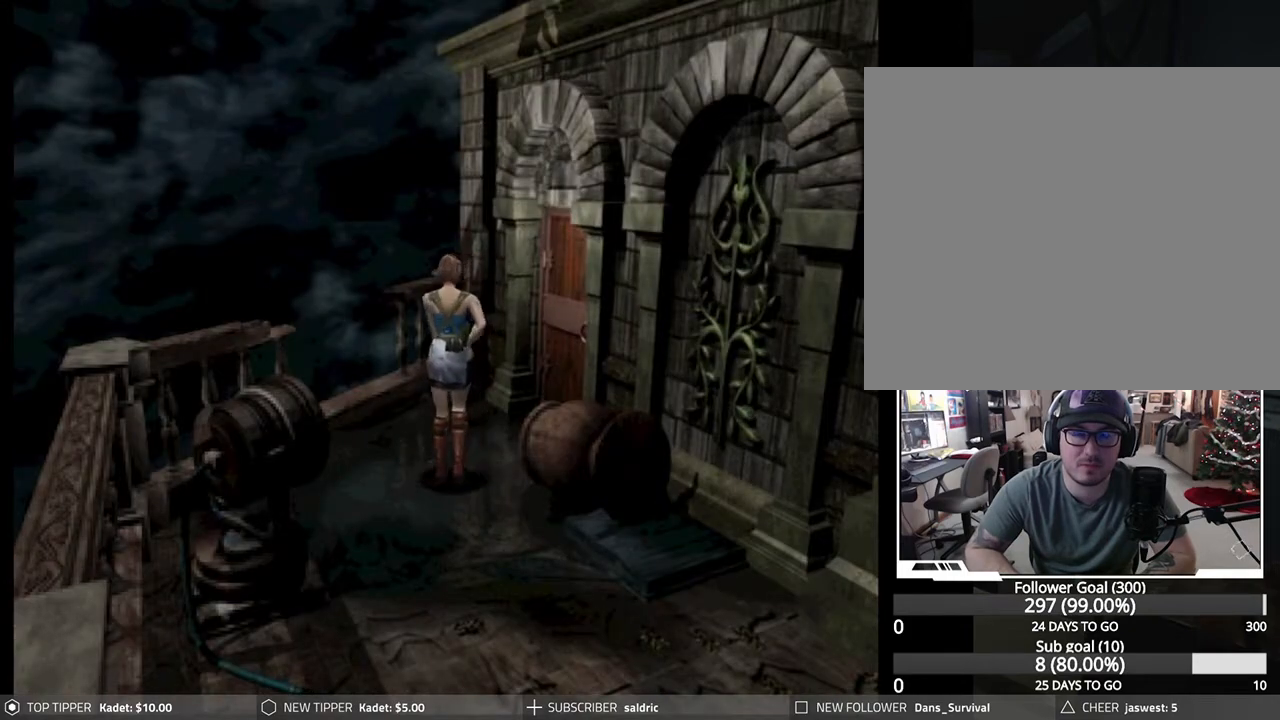
{"buttons": [], "left_stick": "down", "events": [[217, "left_stick", "down"]]}
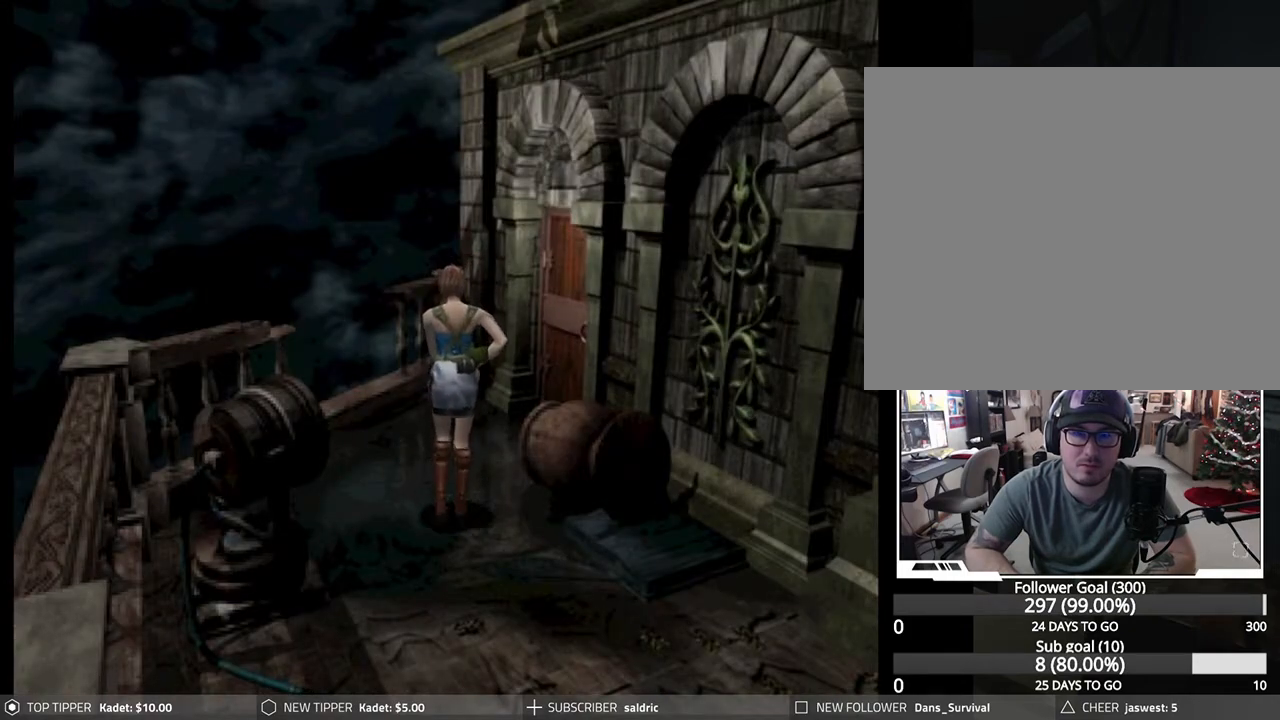
{"buttons": [], "left_stick": "down", "events": []}
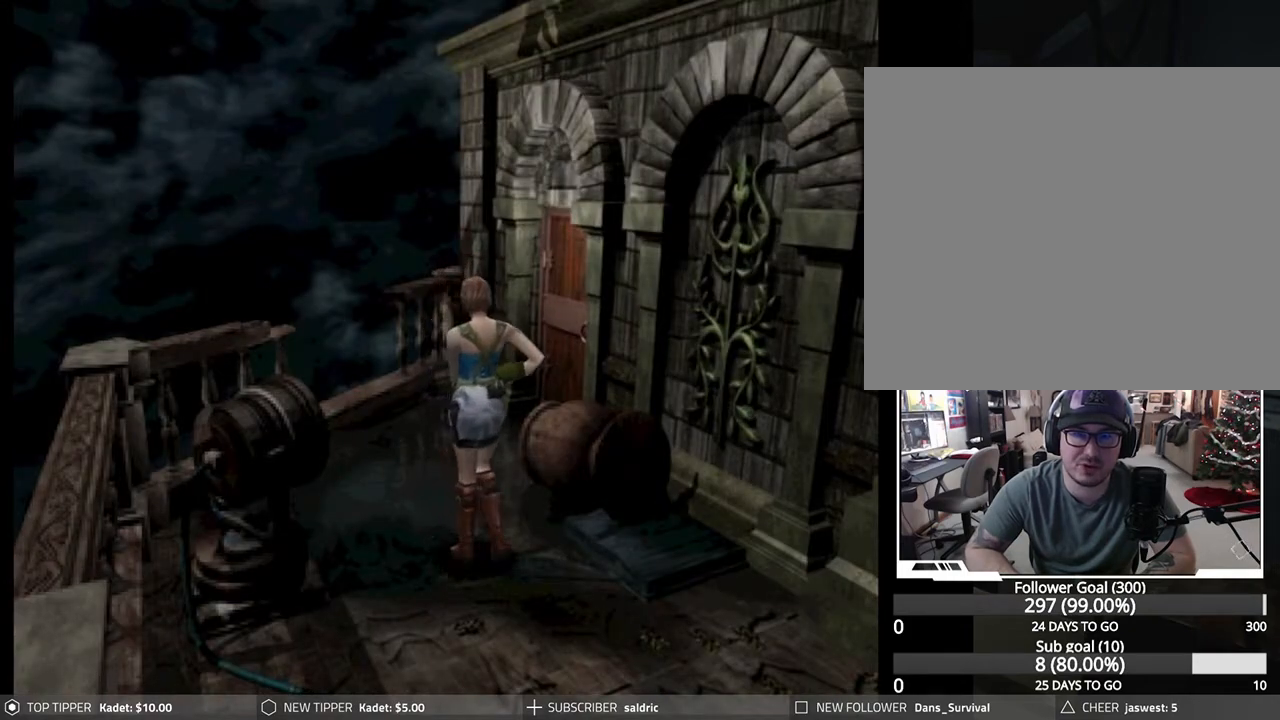
{"buttons": [], "left_stick": "down", "events": []}
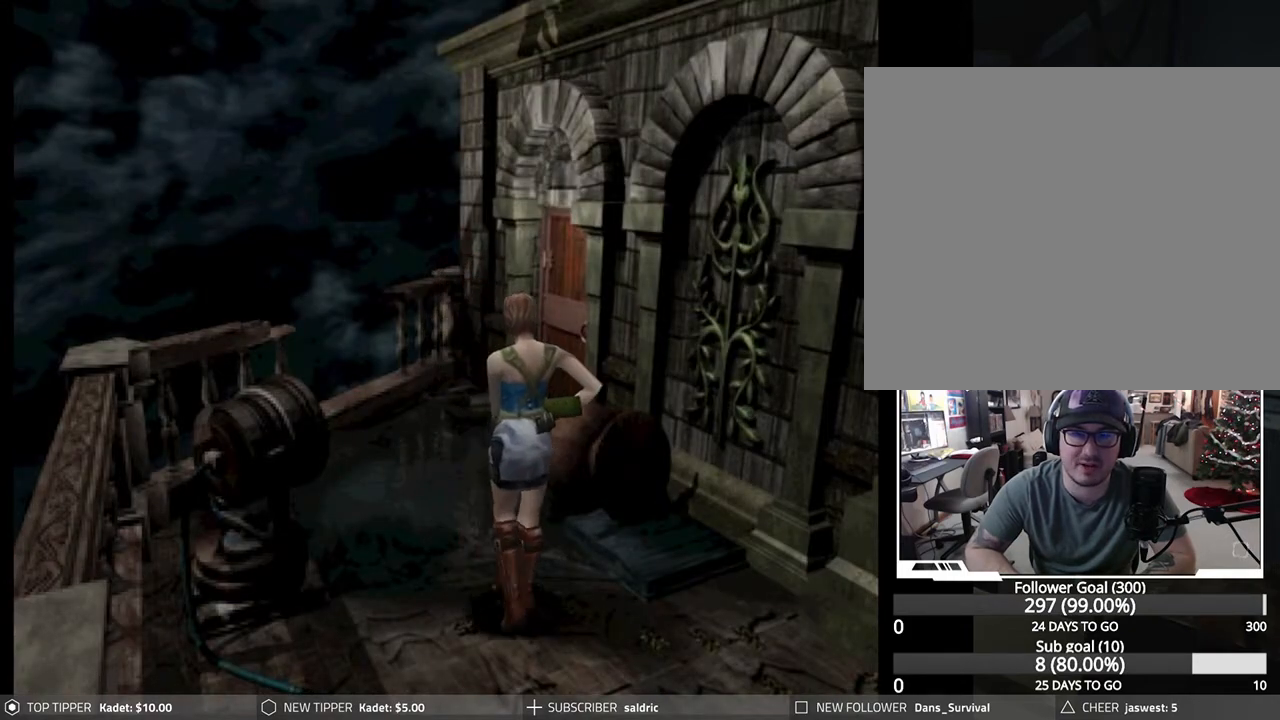
{"buttons": [], "left_stick": "down", "events": []}
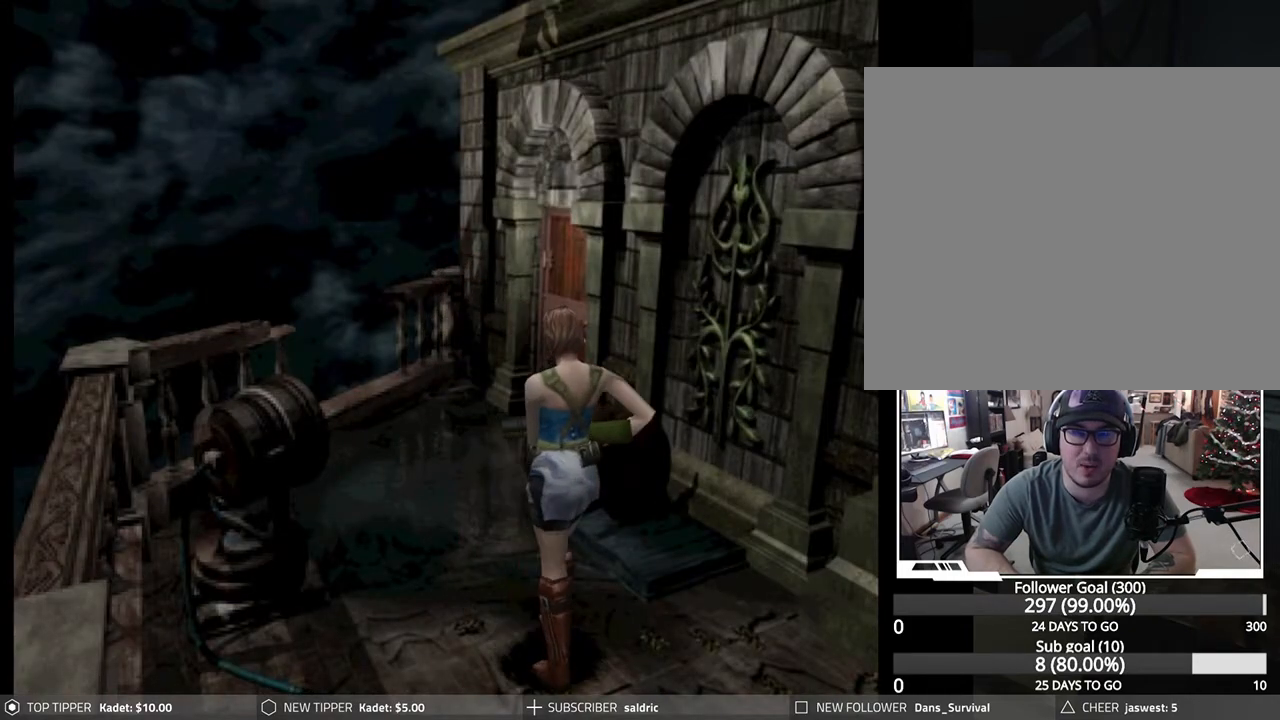
{"buttons": [], "left_stick": "down", "events": []}
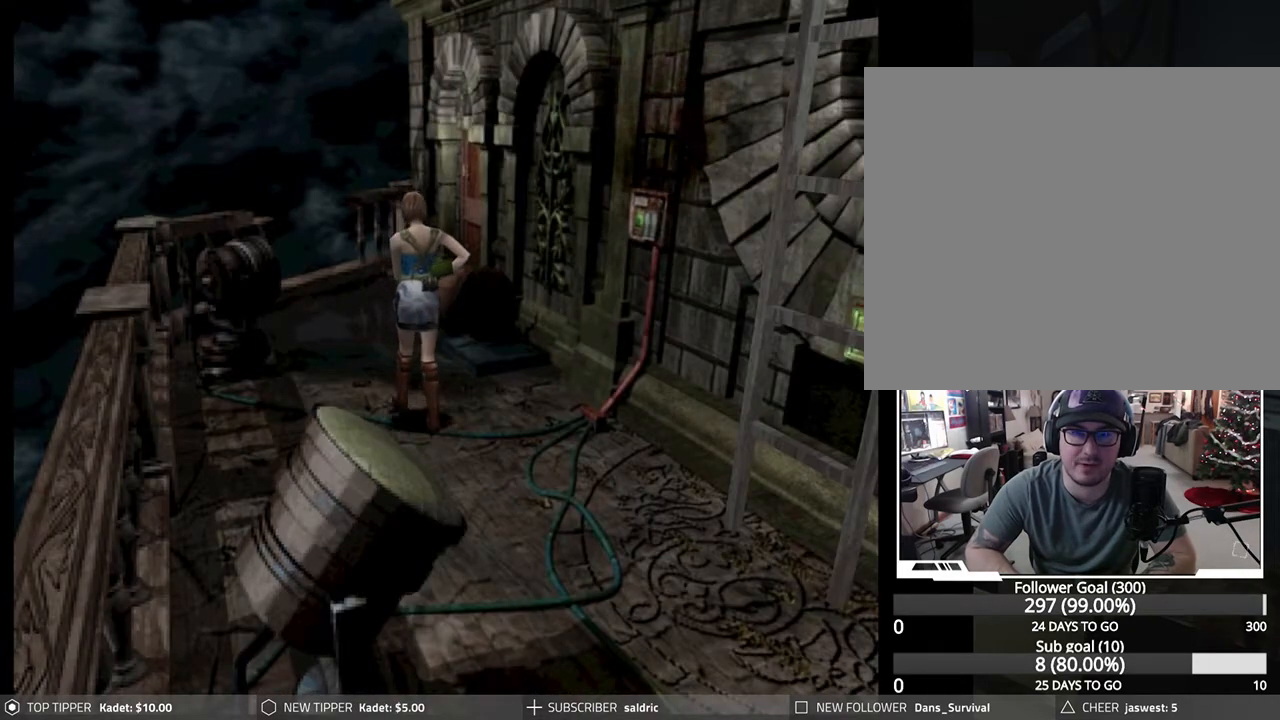
{"buttons": [], "left_stick": "down", "events": [[83, "left_stick", "down-left"], [350, "left_stick", "down"]]}
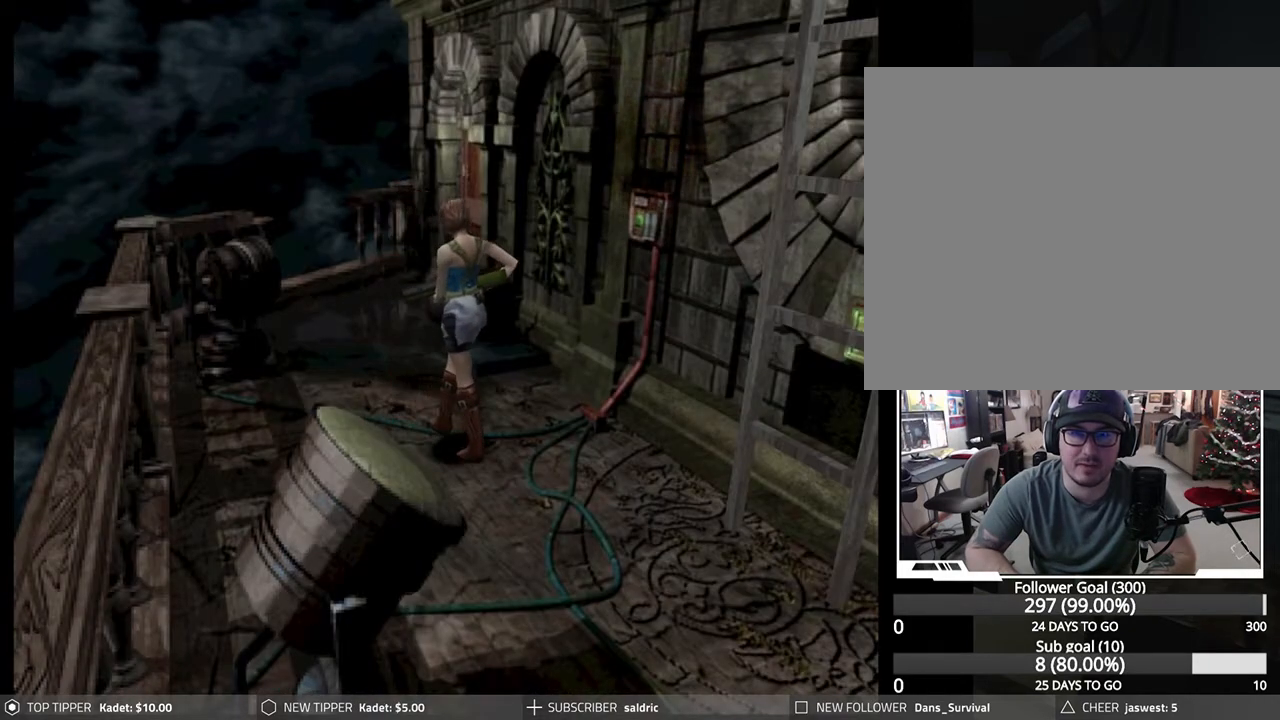
{"buttons": [], "left_stick": "down", "events": []}
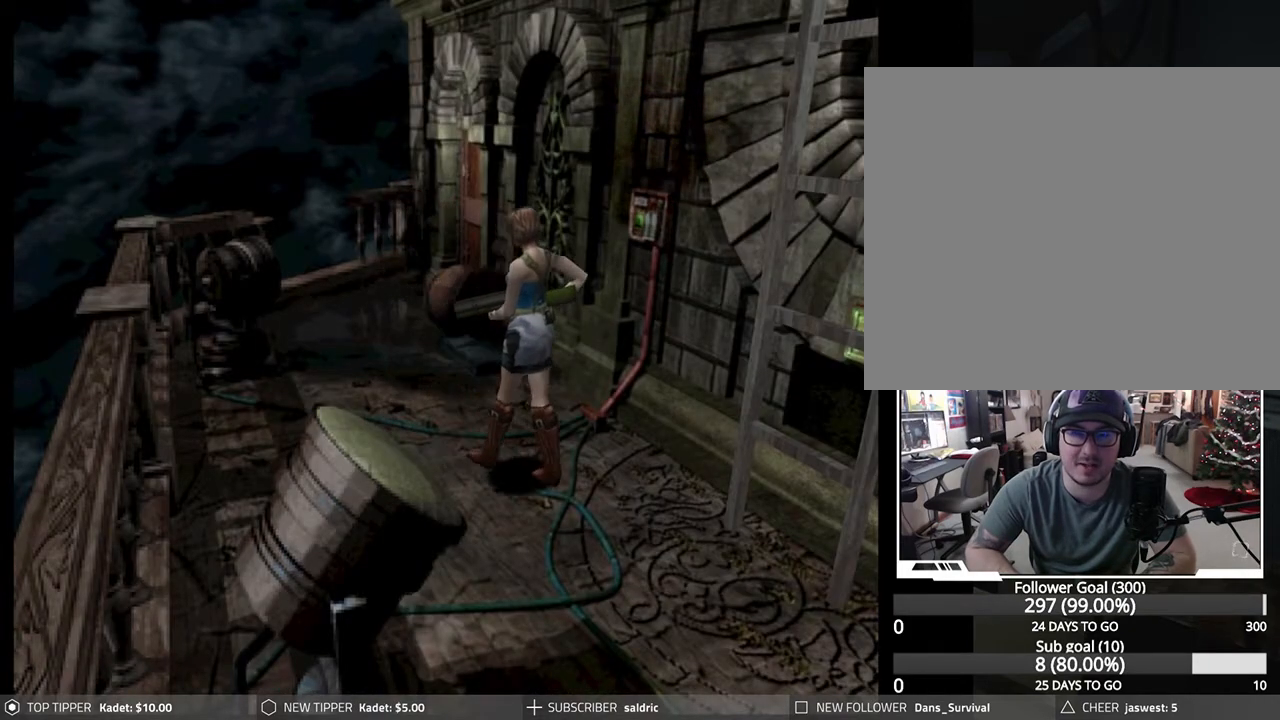
{"buttons": [], "left_stick": "down", "events": []}
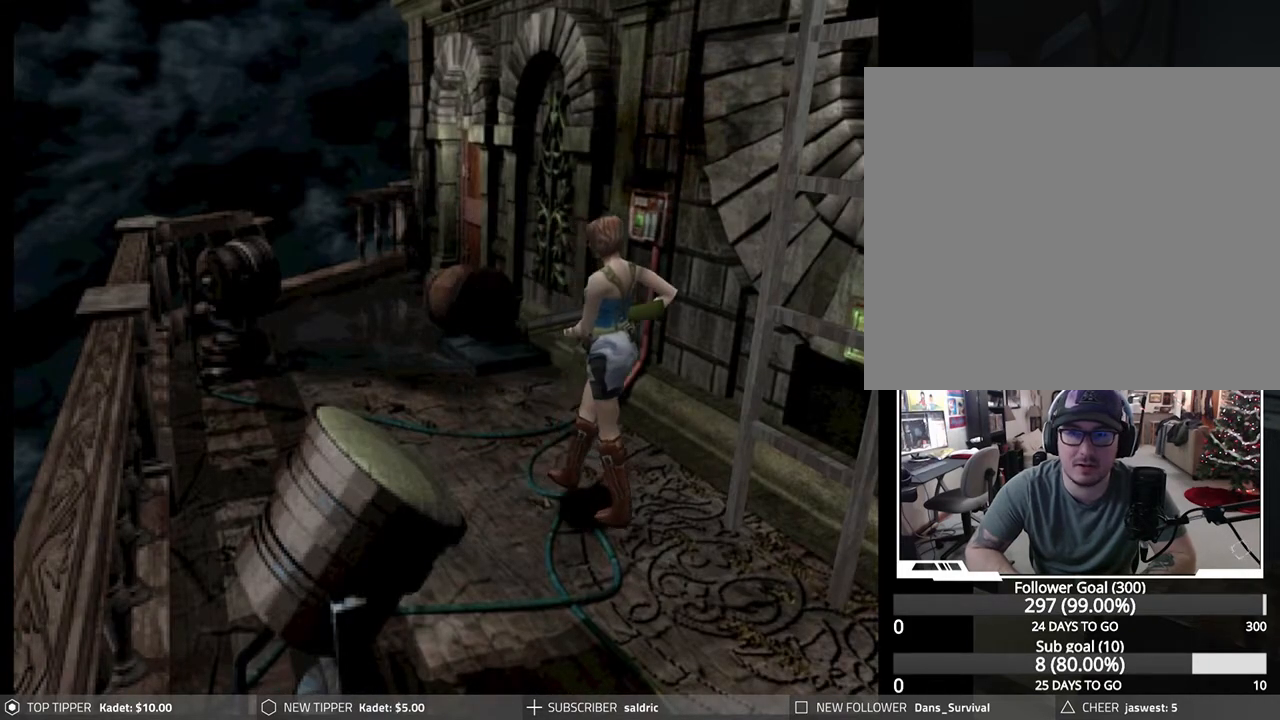
{"buttons": [], "left_stick": "down-right", "events": [[300, "left_stick", "down-right"]]}
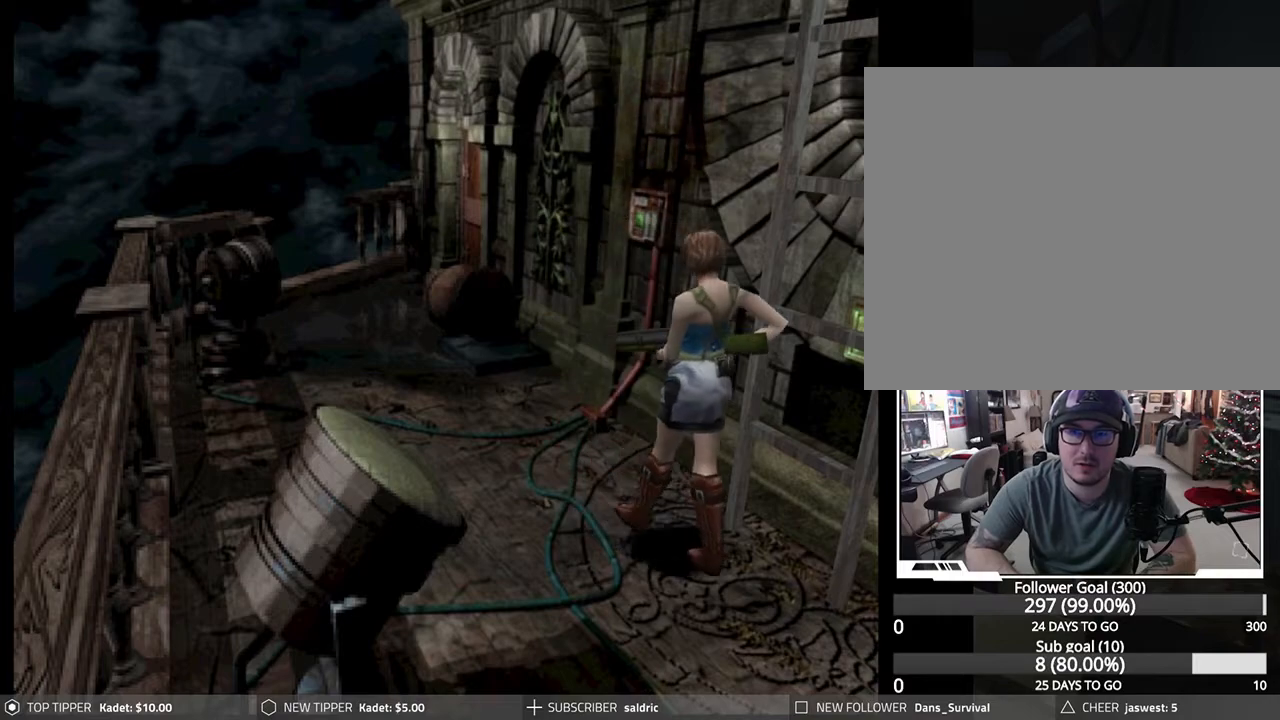
{"buttons": [], "left_stick": "right", "events": [[267, "left_stick", "right"]]}
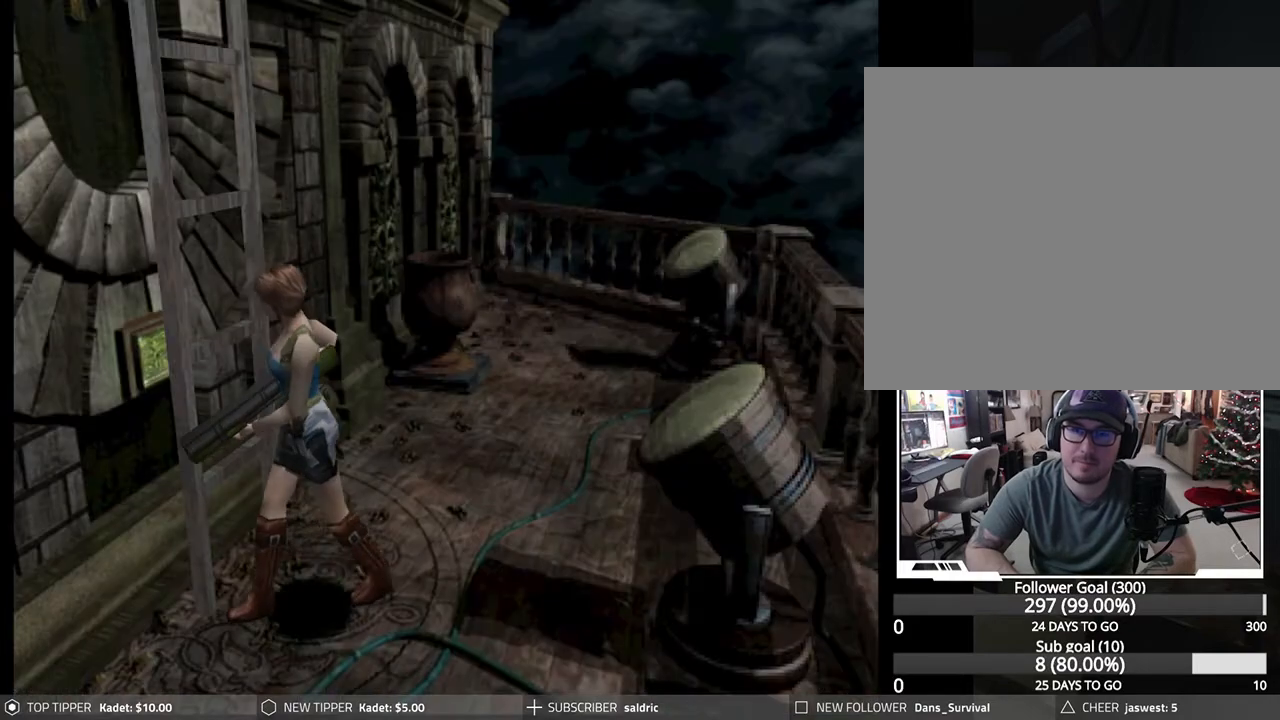
{"buttons": ["CROSS"], "left_stick": "center", "events": [[83, "CROSS", "down"], [100, "left_stick", "up"], [200, "CROSS", "up"], [283, "CROSS", "down"], [300, "left_stick", "center"], [383, "CROSS", "up"], [433, "CROSS", "down"]]}
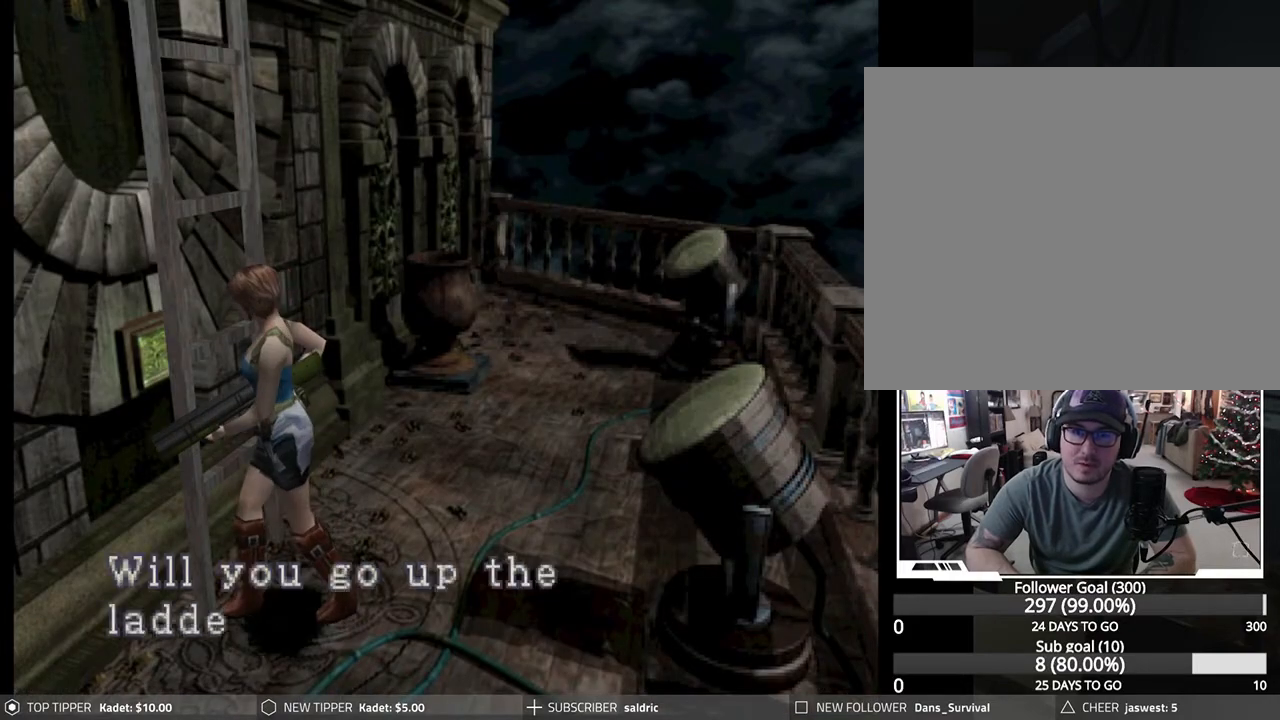
{"buttons": ["CROSS"], "left_stick": "center", "events": [[67, "CROSS", "up"], [133, "CROSS", "down"], [250, "CROSS", "up"], [300, "CROSS", "down"], [433, "CROSS", "up"], [483, "CROSS", "down"]]}
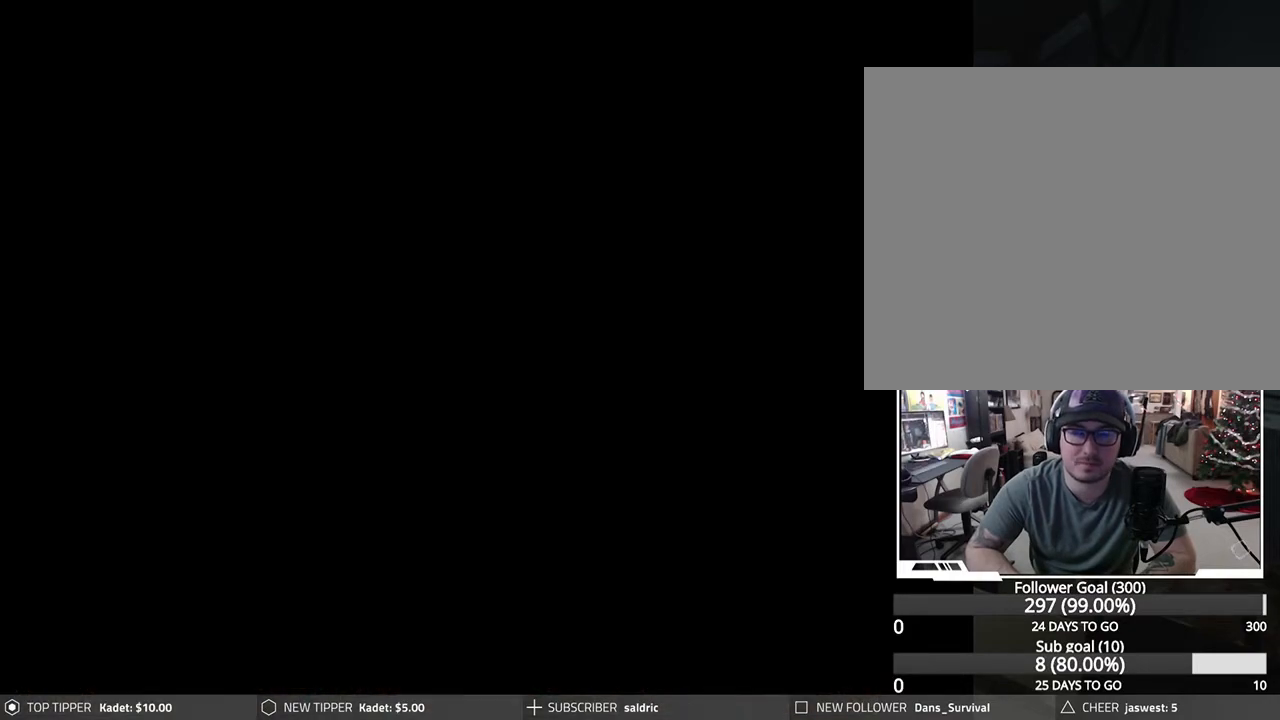
{"buttons": [], "left_stick": "center", "events": [[83, "CROSS", "up"], [133, "CROSS", "down"], [267, "CROSS", "up"]]}